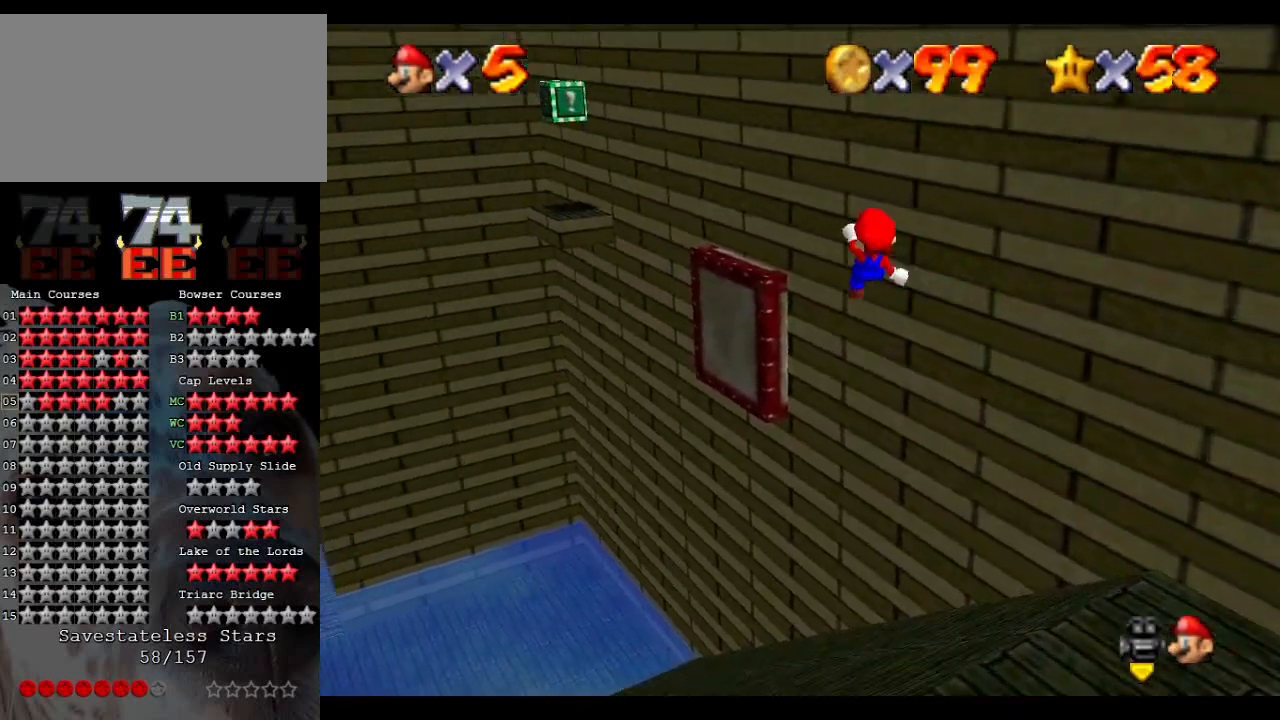
Gameplay with a controller (Nintendo layout); each line is a JSON object with the inputs held at the frame after it. "events" lists button and stick changes between this image and that frame as [ms after this image, input, new state], when the widget could be followed in between. Not read: L3 R3.
{"buttons": ["A", "L1"], "left_stick": "down-right", "events": [[100, "A", "down"], [167, "left_stick", "up-right"], [233, "A", "up"], [267, "left_stick", "right"], [300, "A", "down"], [400, "A", "up"], [467, "A", "down"], [467, "left_stick", "down-right"]]}
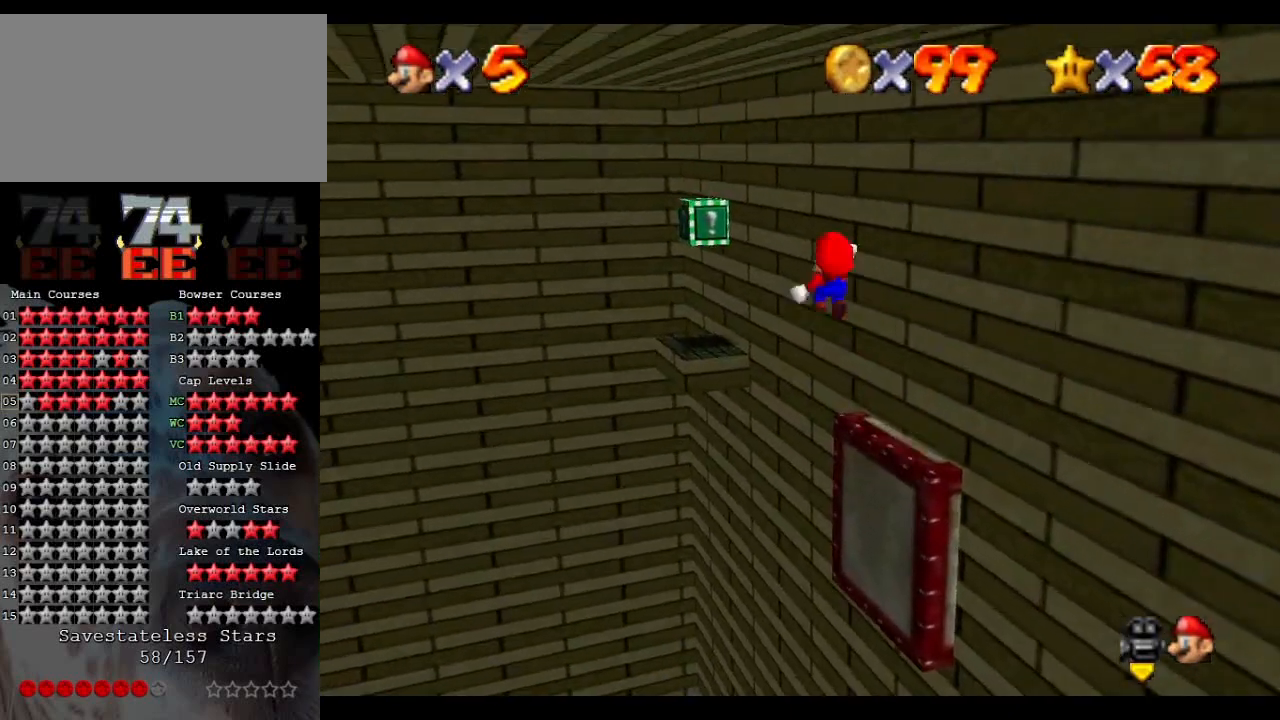
{"buttons": [], "left_stick": "up-left", "events": [[67, "A", "up"], [433, "L1", "up"], [467, "left_stick", "up-left"]]}
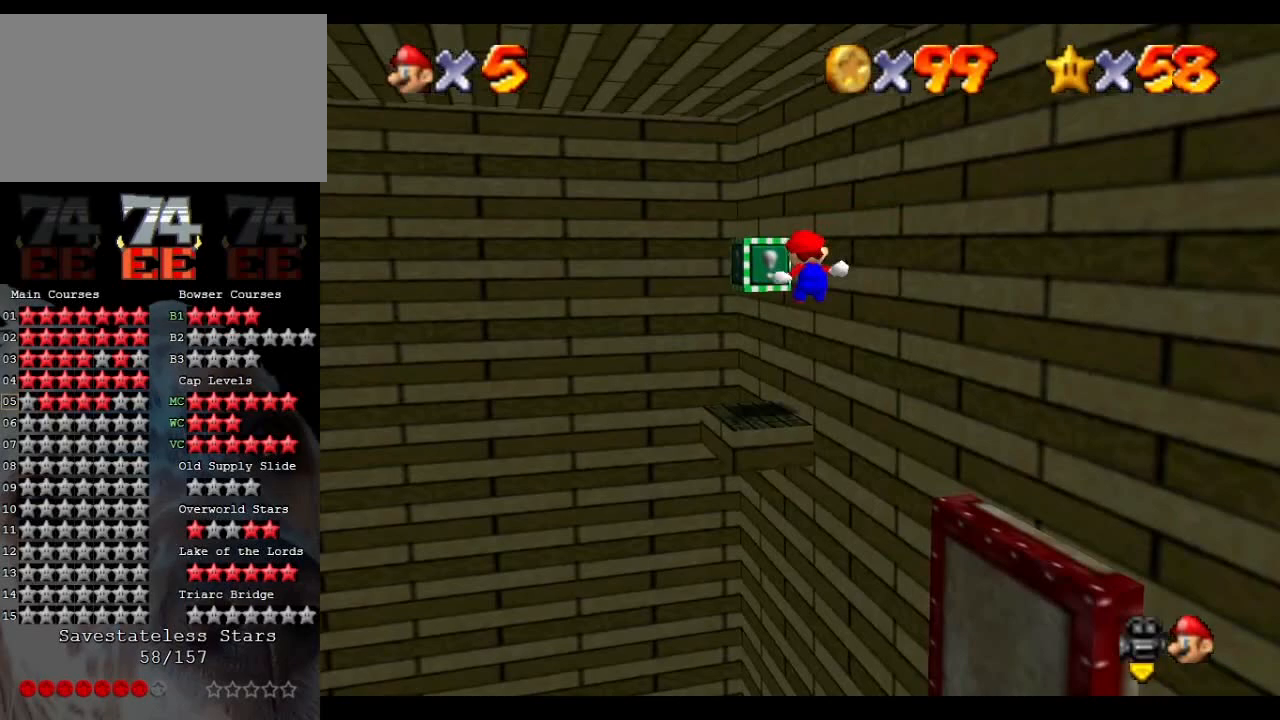
{"buttons": [], "left_stick": "center", "events": [[100, "left_stick", "right"], [233, "left_stick", "center"]]}
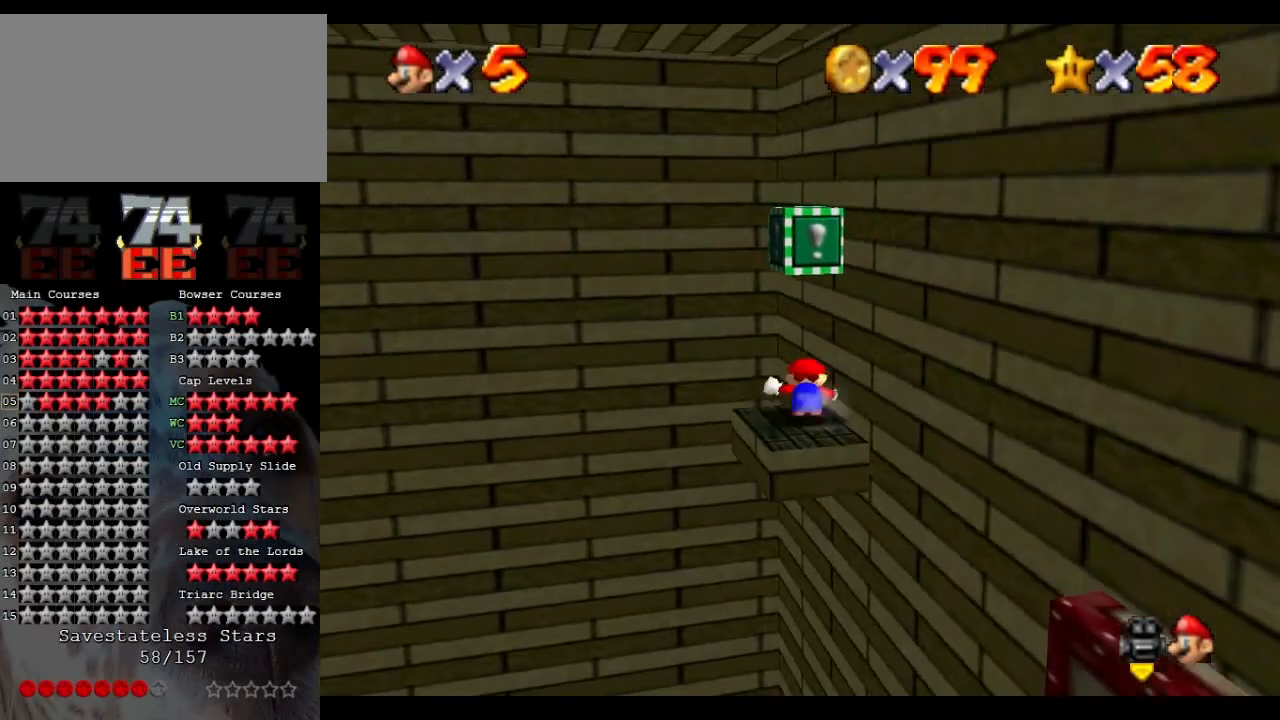
{"buttons": [], "left_stick": "center", "events": []}
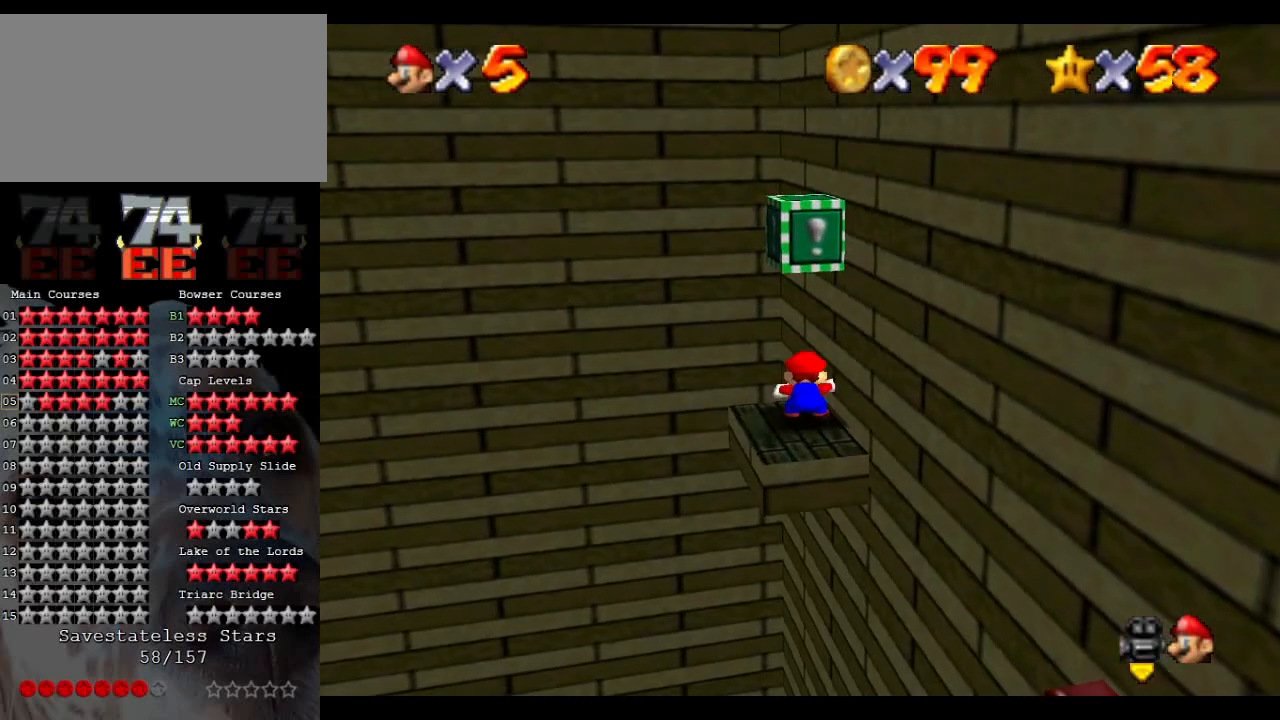
{"buttons": [], "left_stick": "center", "events": []}
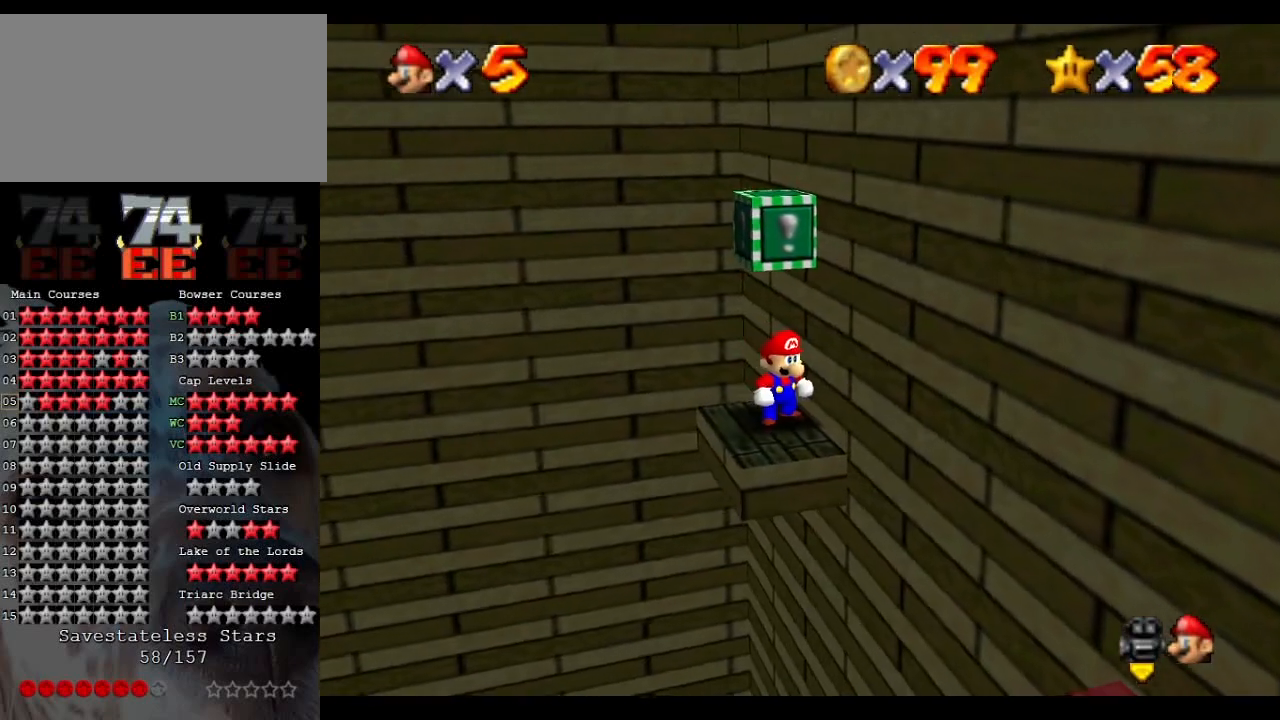
{"buttons": ["C_LEFT"], "left_stick": "center", "events": [[133, "C_LEFT", "down"], [233, "C_LEFT", "up"], [300, "C_LEFT", "down"], [367, "C_LEFT", "up"], [433, "C_LEFT", "down"]]}
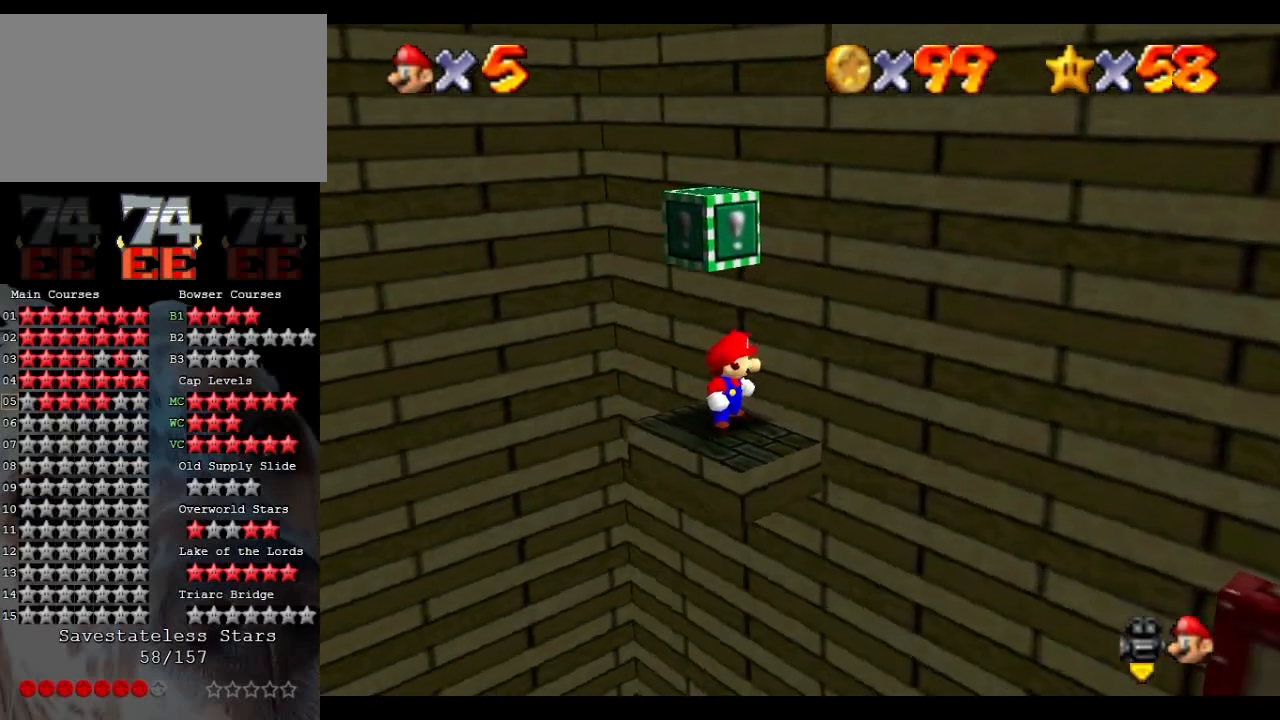
{"buttons": [], "left_stick": "center", "events": [[67, "C_LEFT", "up"], [100, "C_LEFT", "down"], [233, "C_LEFT", "up"], [267, "C_LEFT", "down"], [367, "C_LEFT", "up"]]}
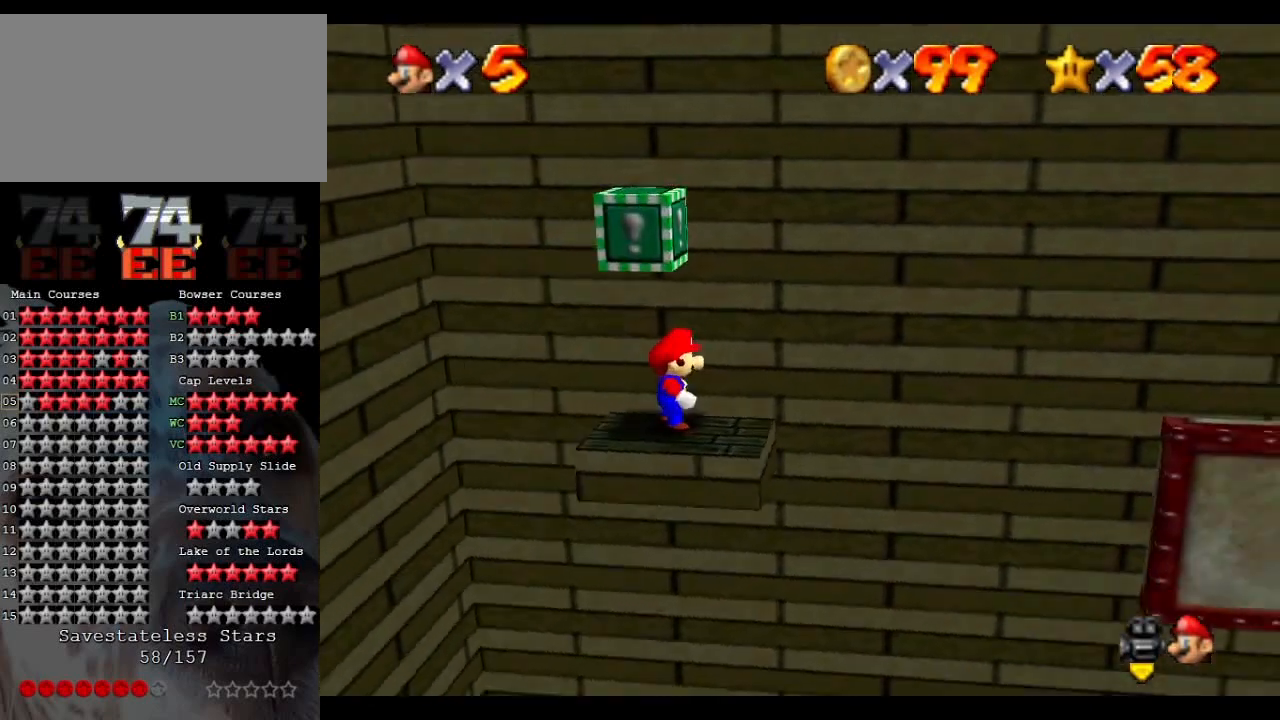
{"buttons": [], "left_stick": "center", "events": [[200, "A", "down"], [333, "A", "up"], [333, "left_stick", "left"], [467, "left_stick", "center"]]}
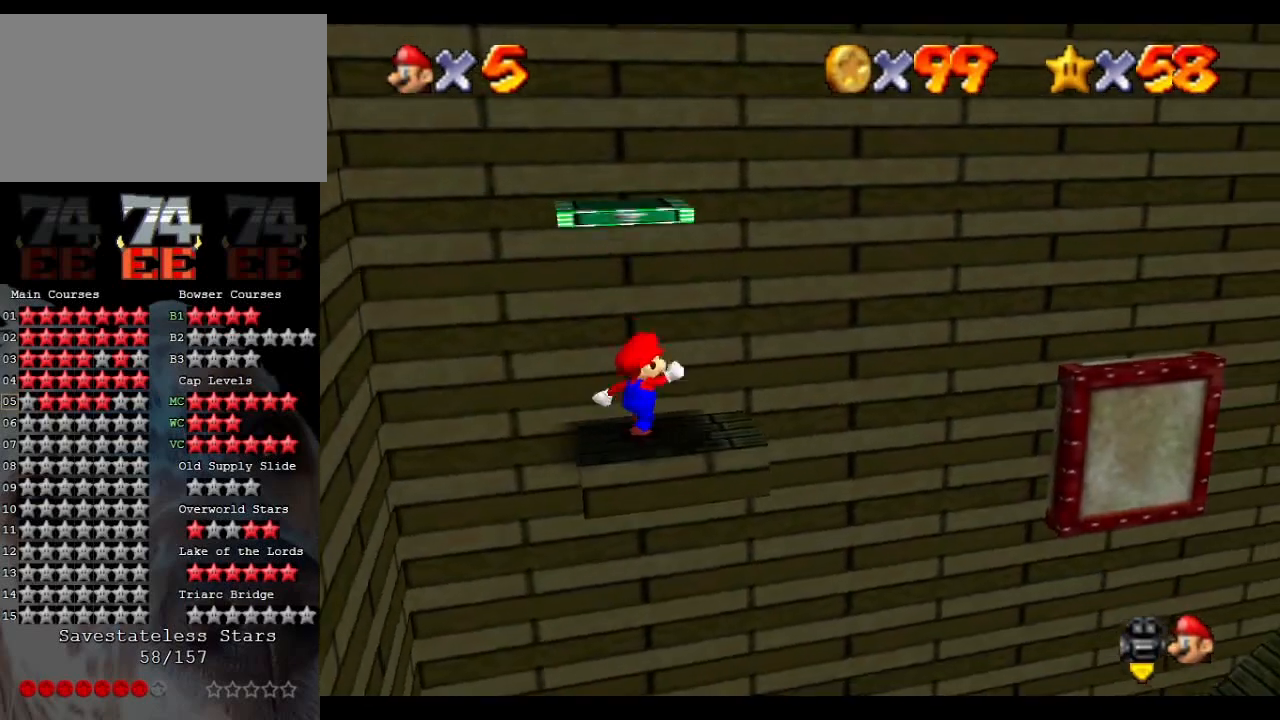
{"buttons": [], "left_stick": "center", "events": [[133, "A", "down"], [367, "A", "up"]]}
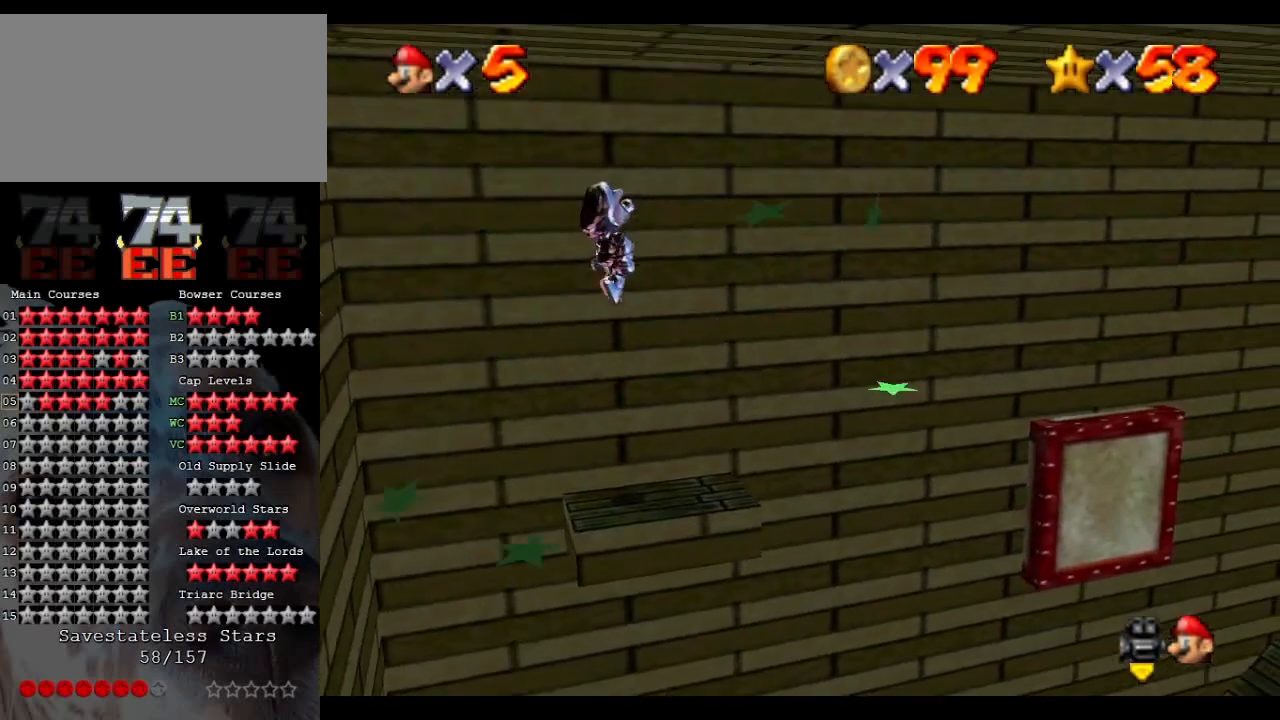
{"buttons": [], "left_stick": "center", "events": []}
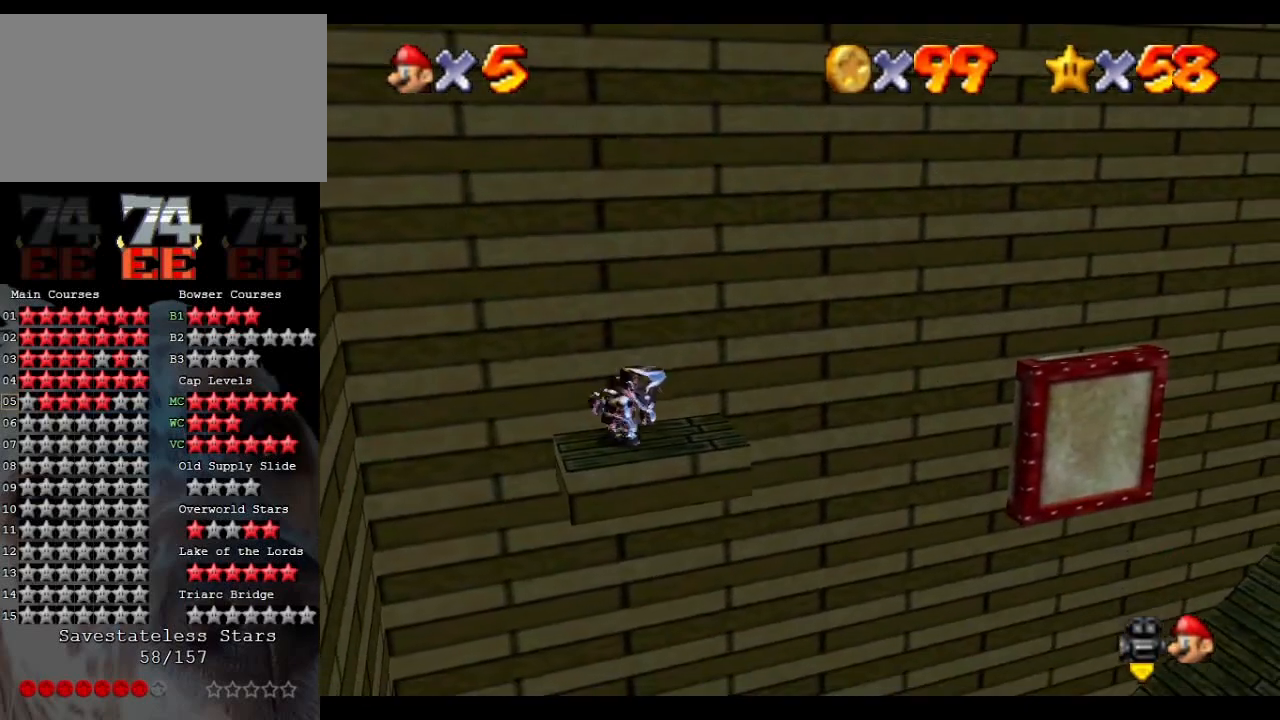
{"buttons": ["A", "L1"], "left_stick": "right", "events": [[33, "left_stick", "right"], [333, "L1", "down"], [400, "A", "down"]]}
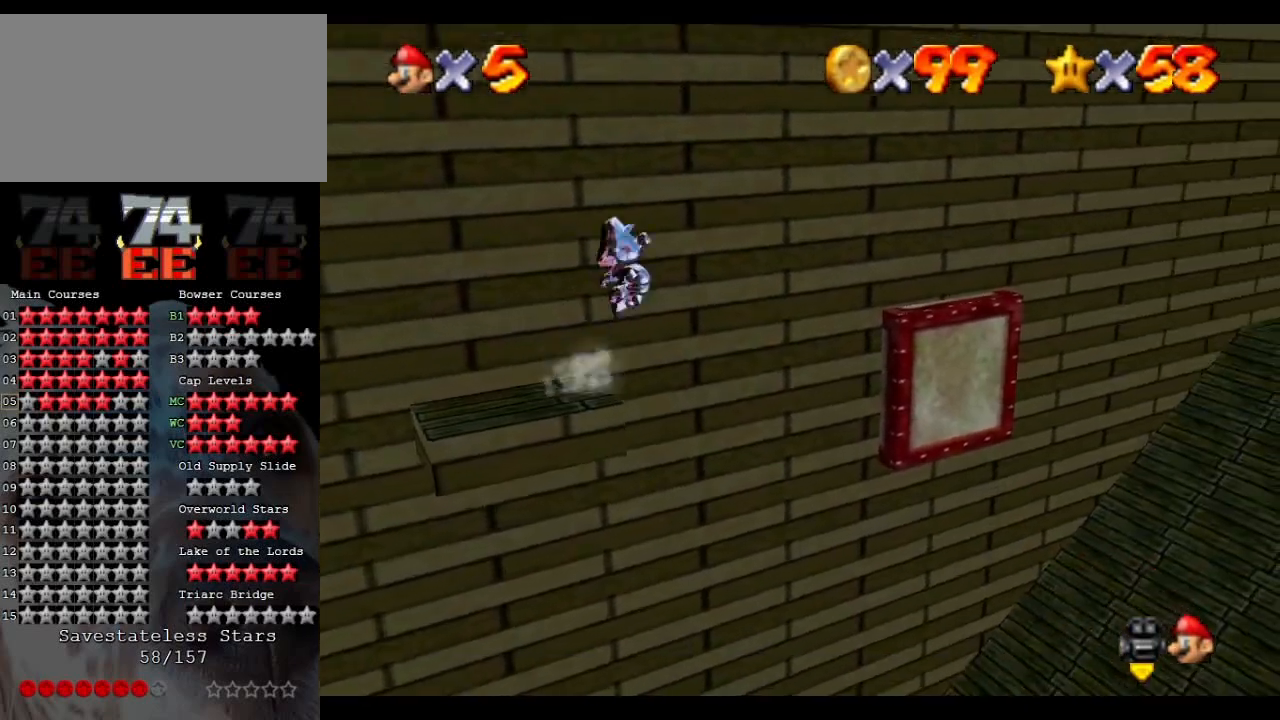
{"buttons": ["A", "L1"], "left_stick": "right", "events": []}
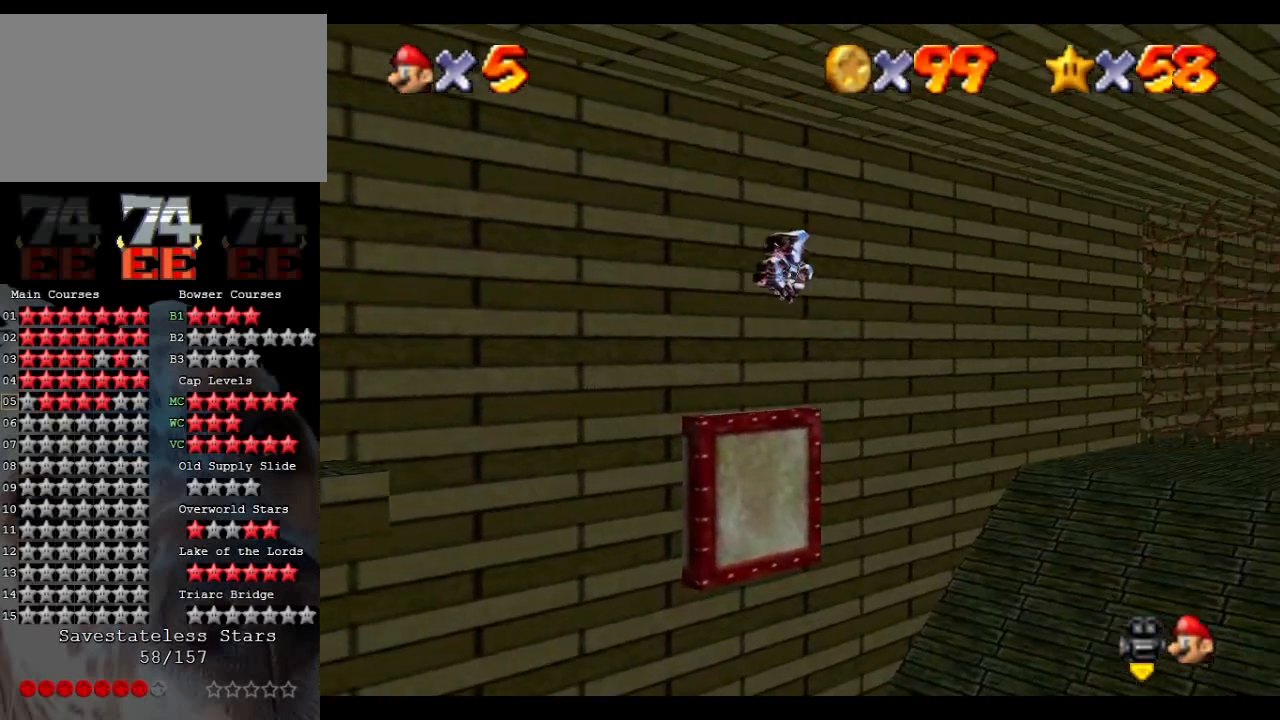
{"buttons": ["A"], "left_stick": "up-right", "events": [[333, "L1", "up"], [433, "left_stick", "up-right"]]}
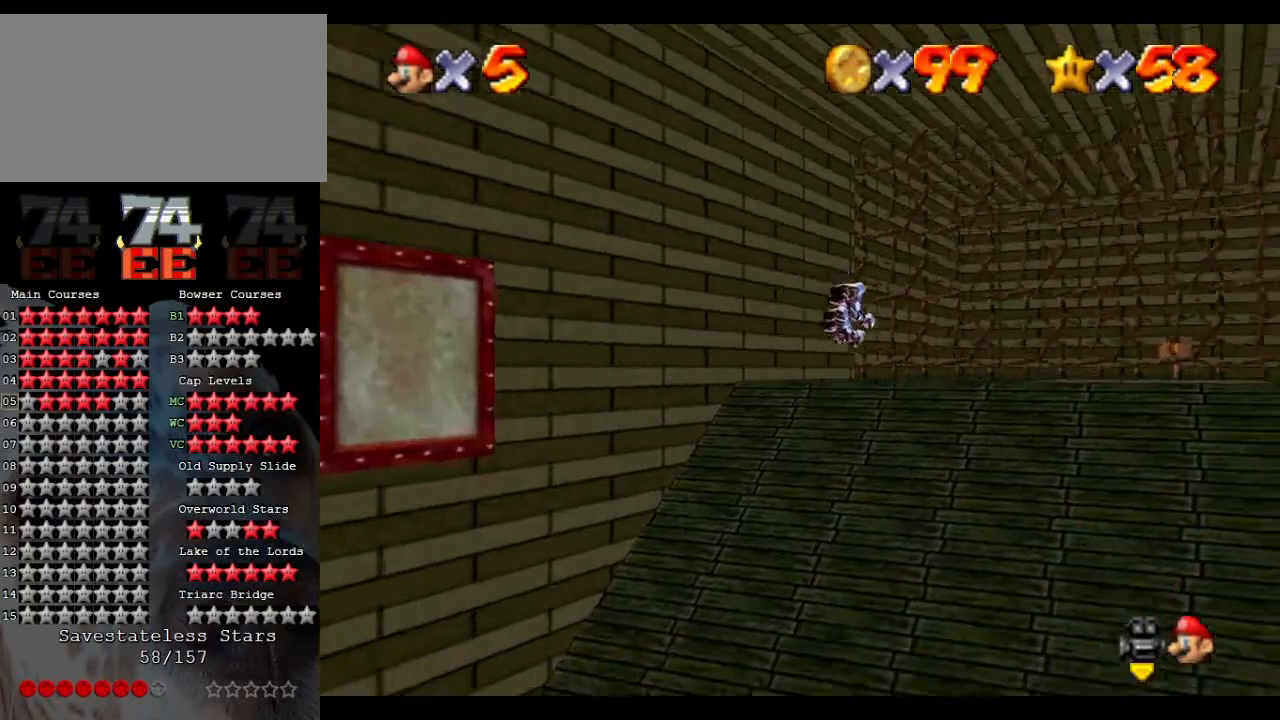
{"buttons": ["A"], "left_stick": "up-left", "events": [[33, "left_stick", "up"], [233, "left_stick", "up-left"]]}
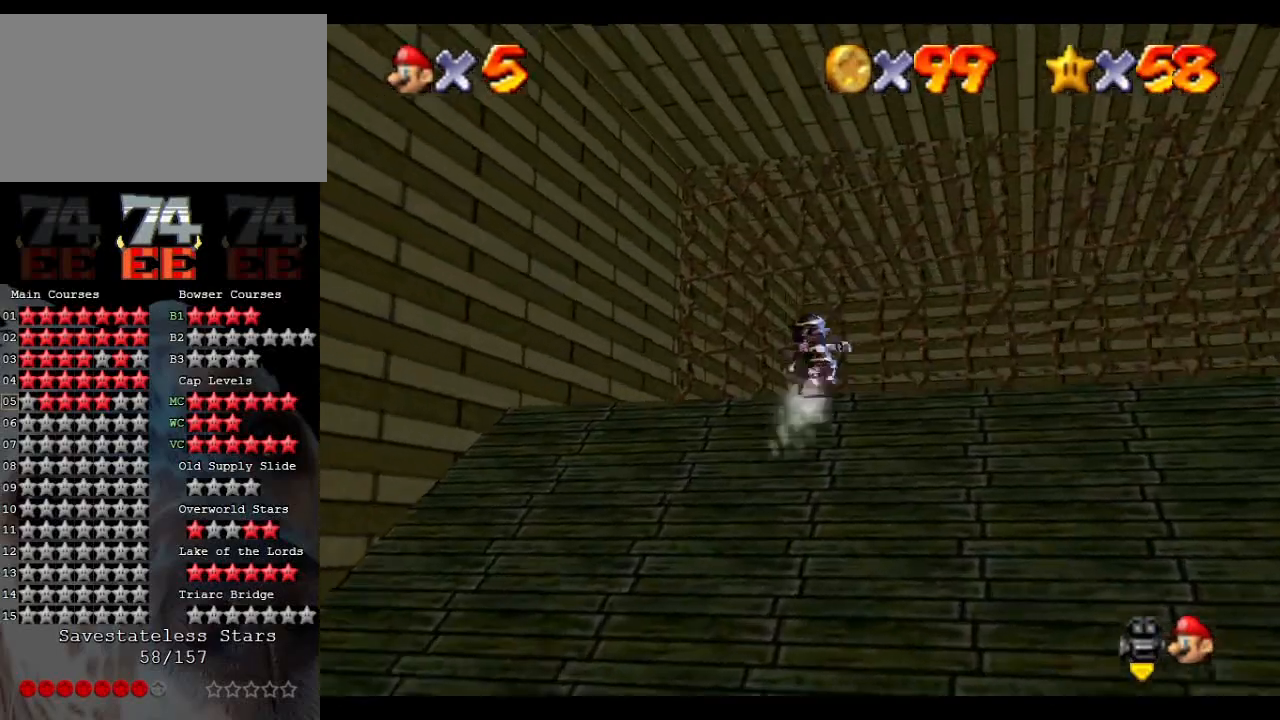
{"buttons": ["C_LEFT"], "left_stick": "up", "events": [[167, "left_stick", "up"], [333, "A", "up"], [433, "C_LEFT", "down"]]}
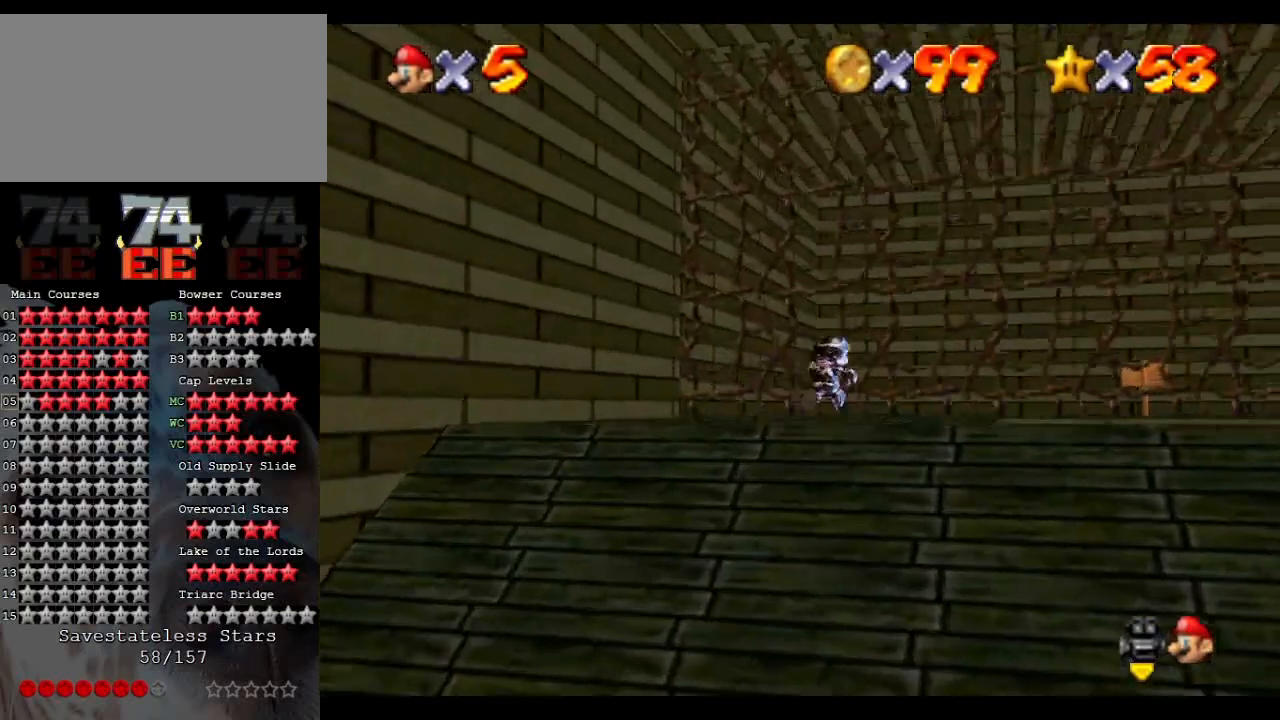
{"buttons": [], "left_stick": "up-right", "events": [[33, "C_LEFT", "up"], [100, "left_stick", "center"], [300, "left_stick", "up-right"]]}
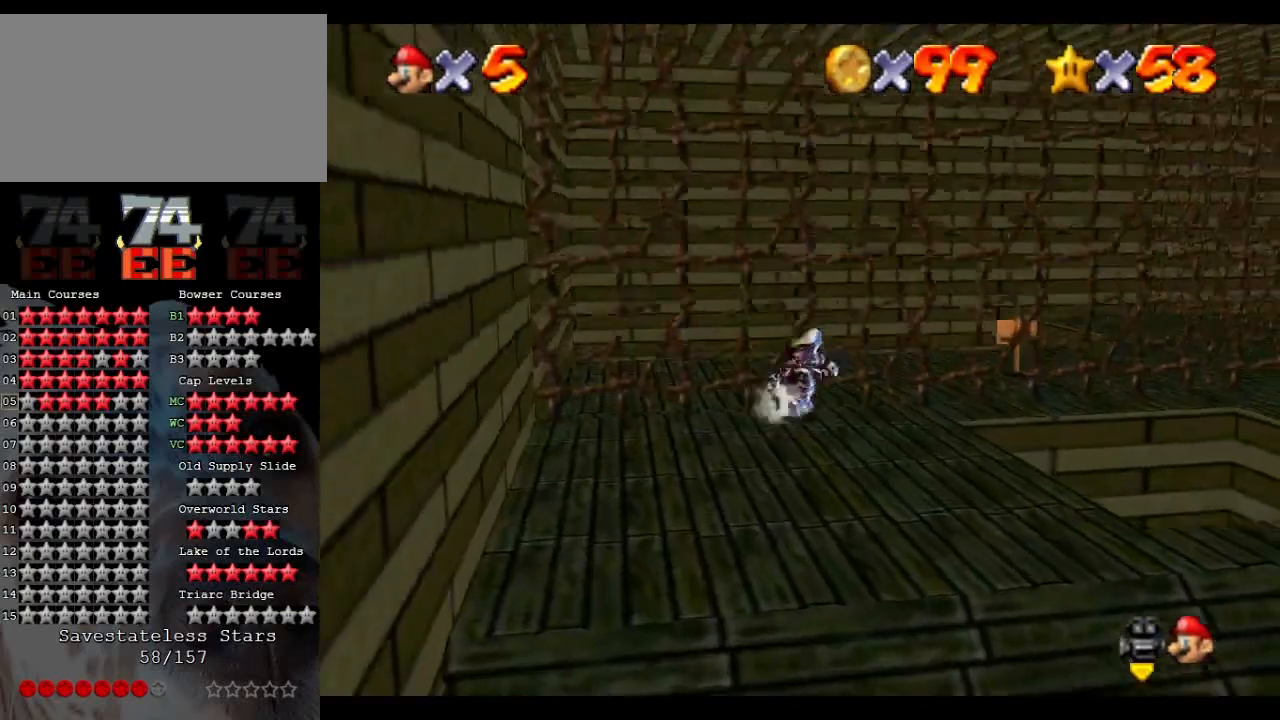
{"buttons": [], "left_stick": "up-right", "events": []}
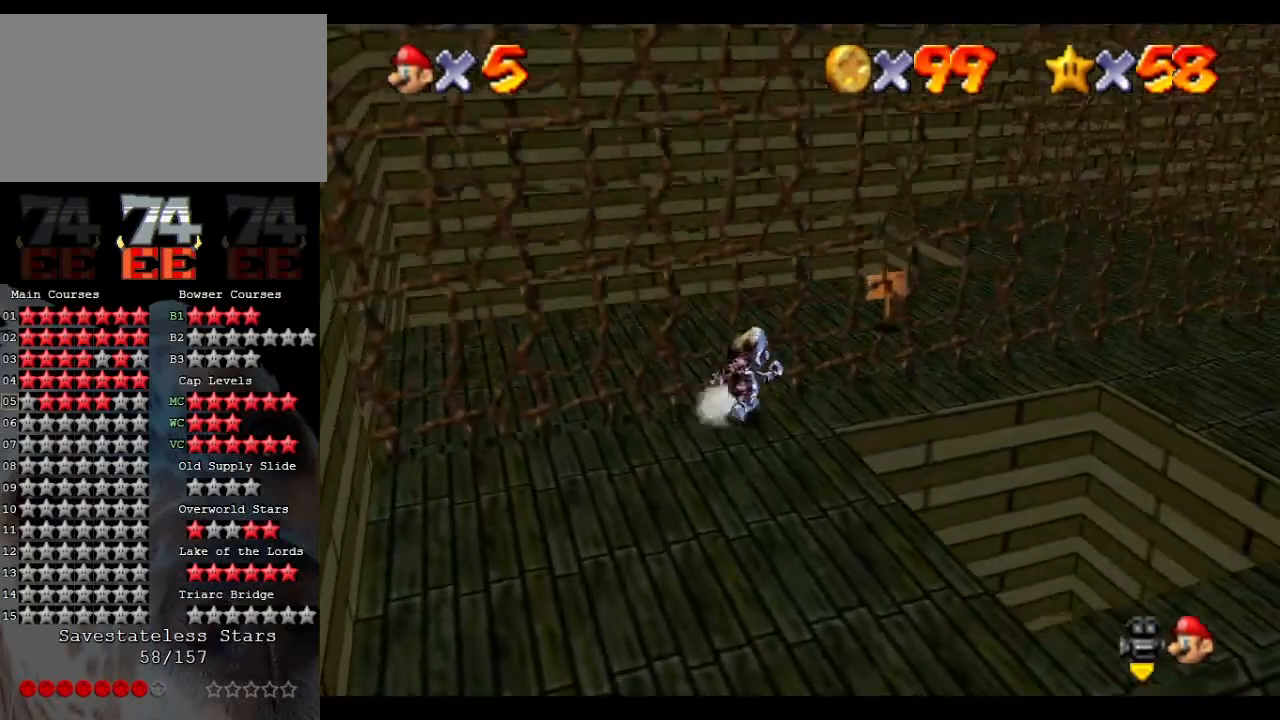
{"buttons": [], "left_stick": "up-right", "events": []}
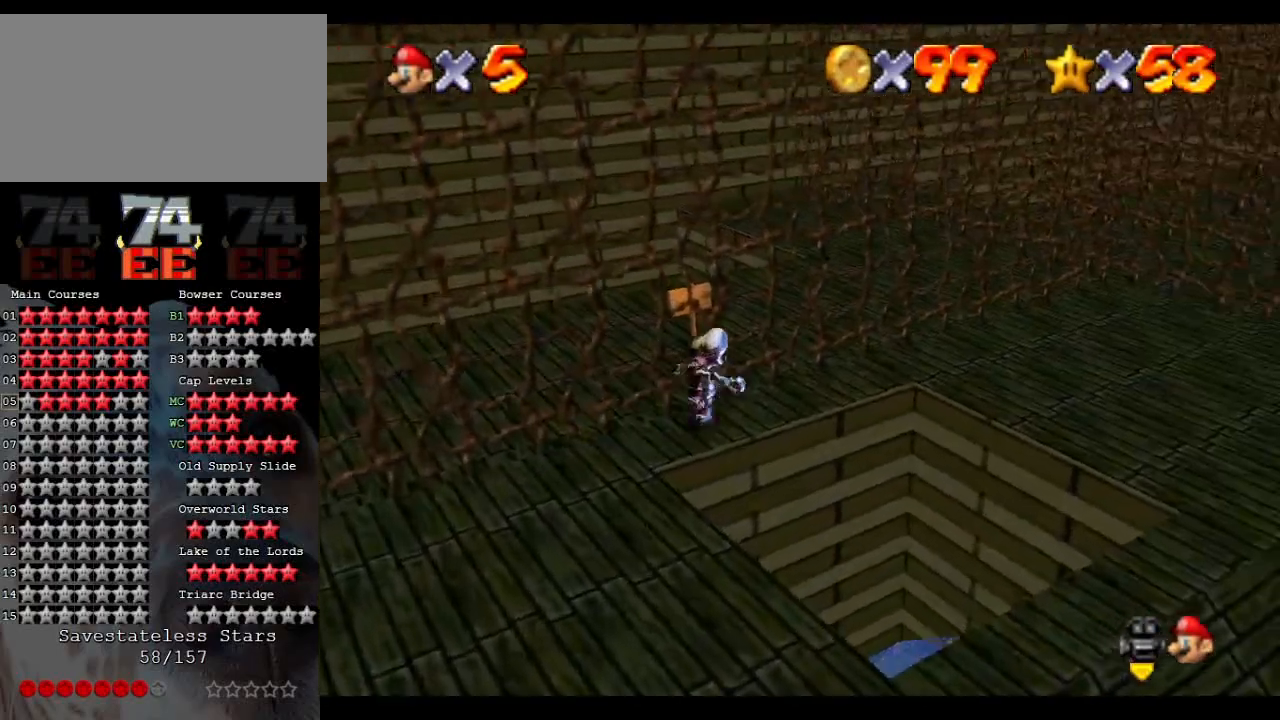
{"buttons": [], "left_stick": "center", "events": [[100, "left_stick", "center"]]}
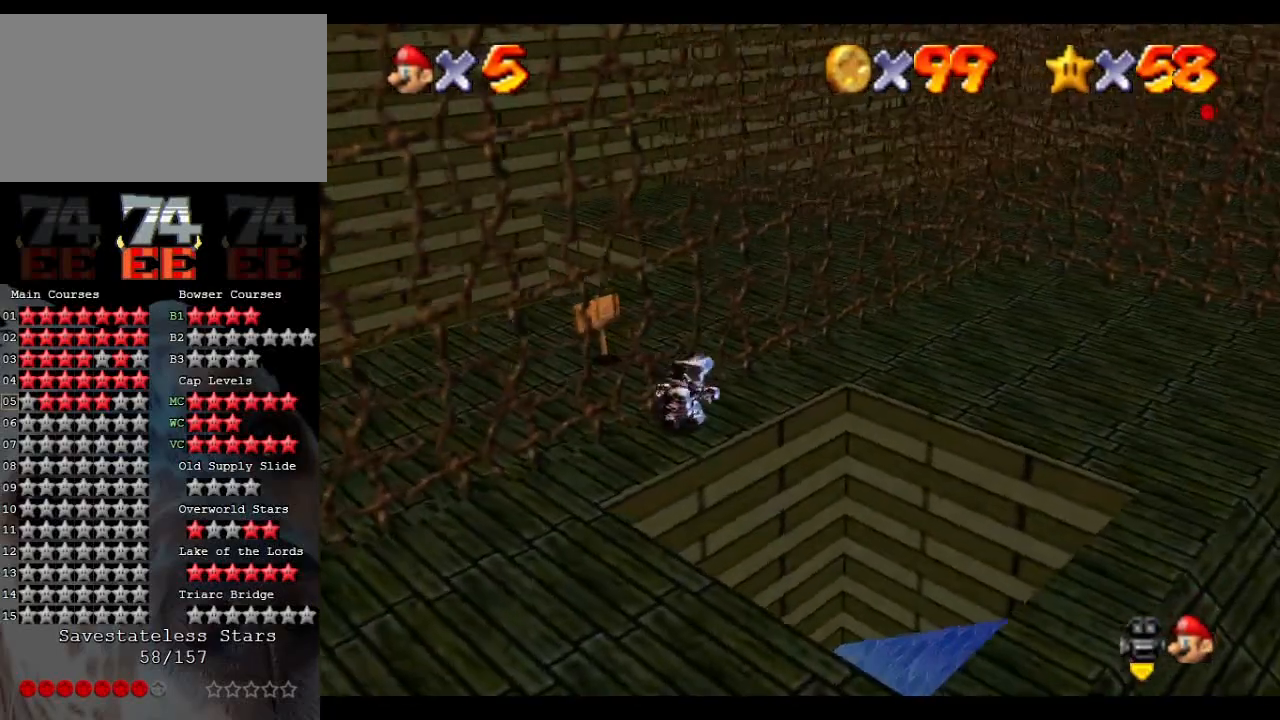
{"buttons": [], "left_stick": "center", "events": []}
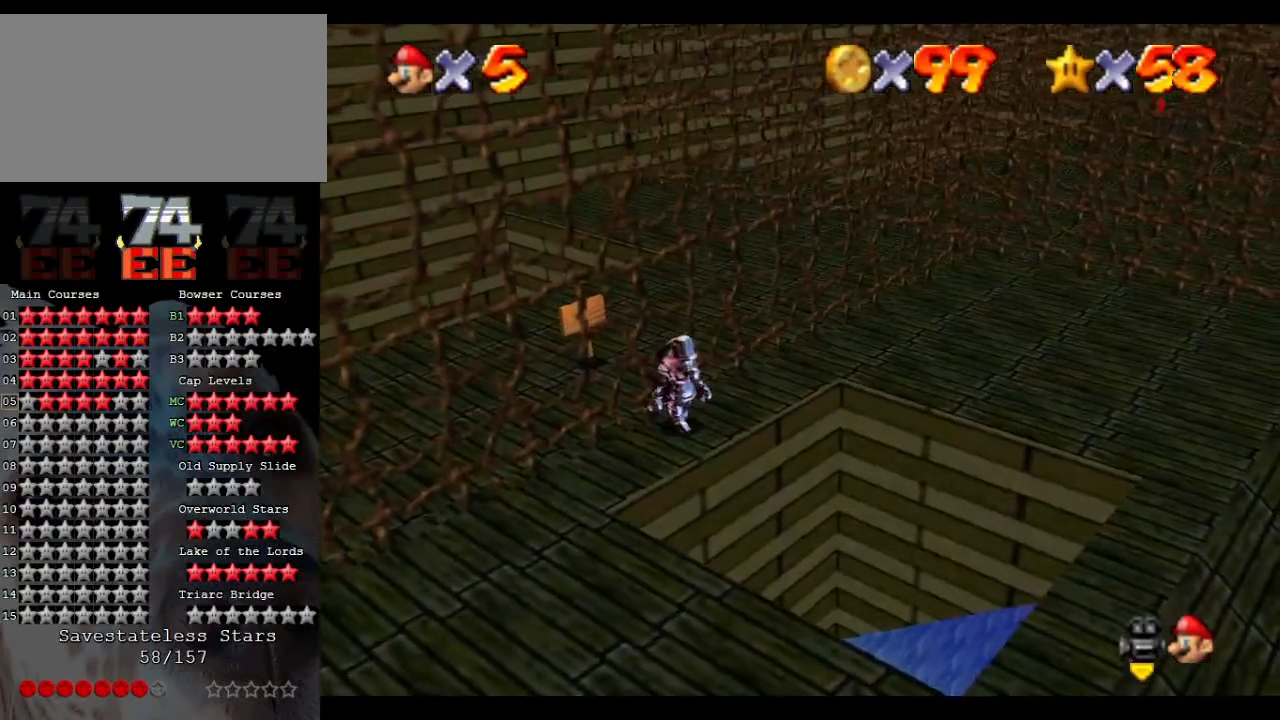
{"buttons": [], "left_stick": "down-right", "events": [[100, "left_stick", "down-right"], [367, "A", "down"], [467, "A", "up"]]}
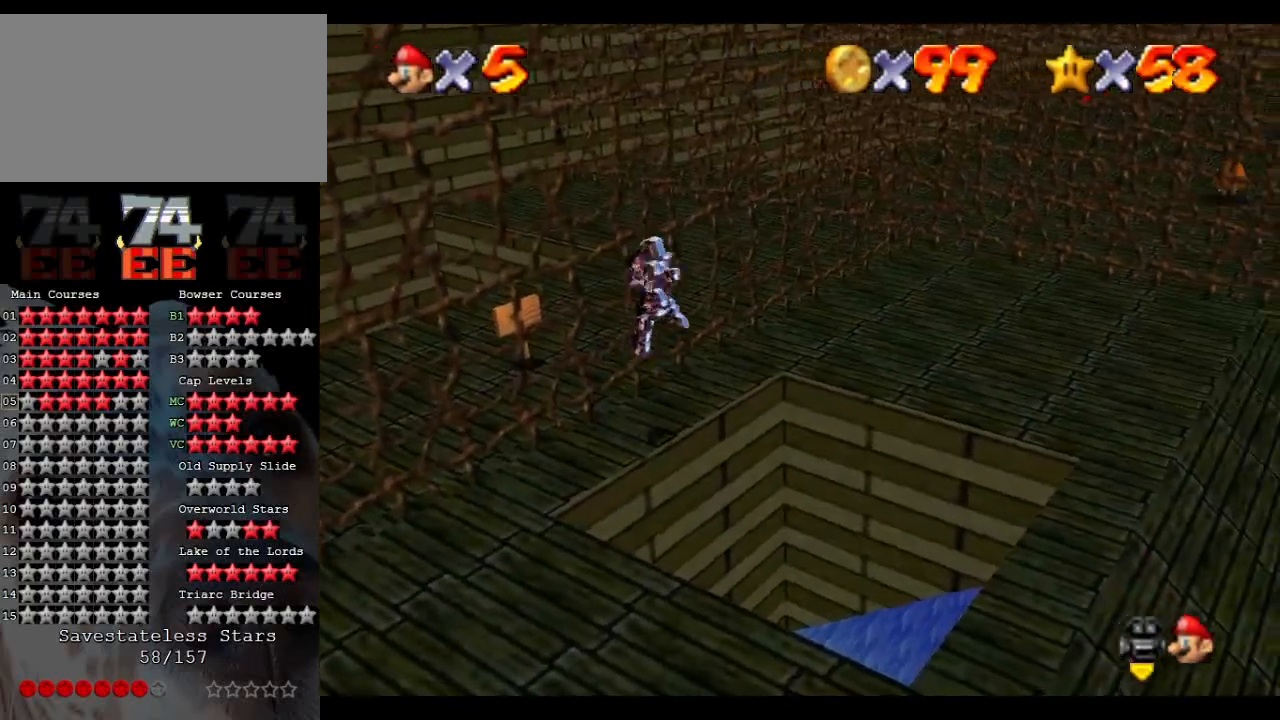
{"buttons": [], "left_stick": "right", "events": [[367, "left_stick", "center"], [467, "left_stick", "right"]]}
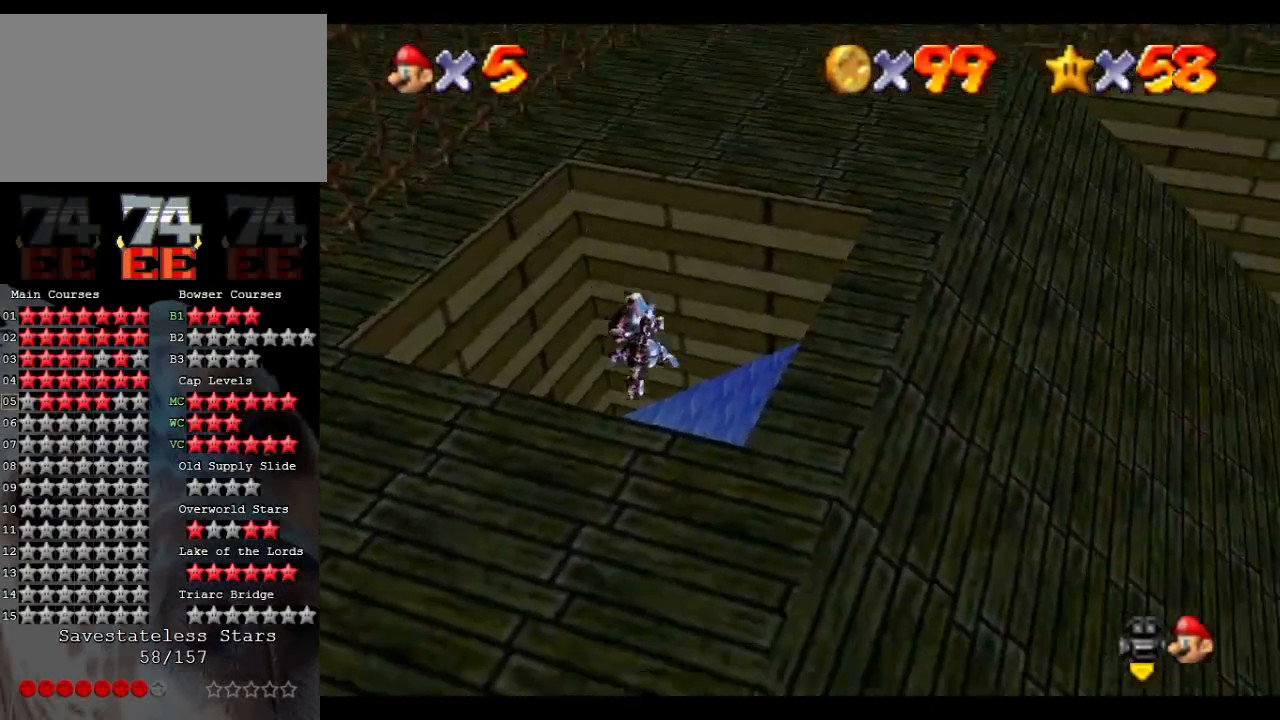
{"buttons": [], "left_stick": "right", "events": [[267, "B", "down"], [367, "B", "up"]]}
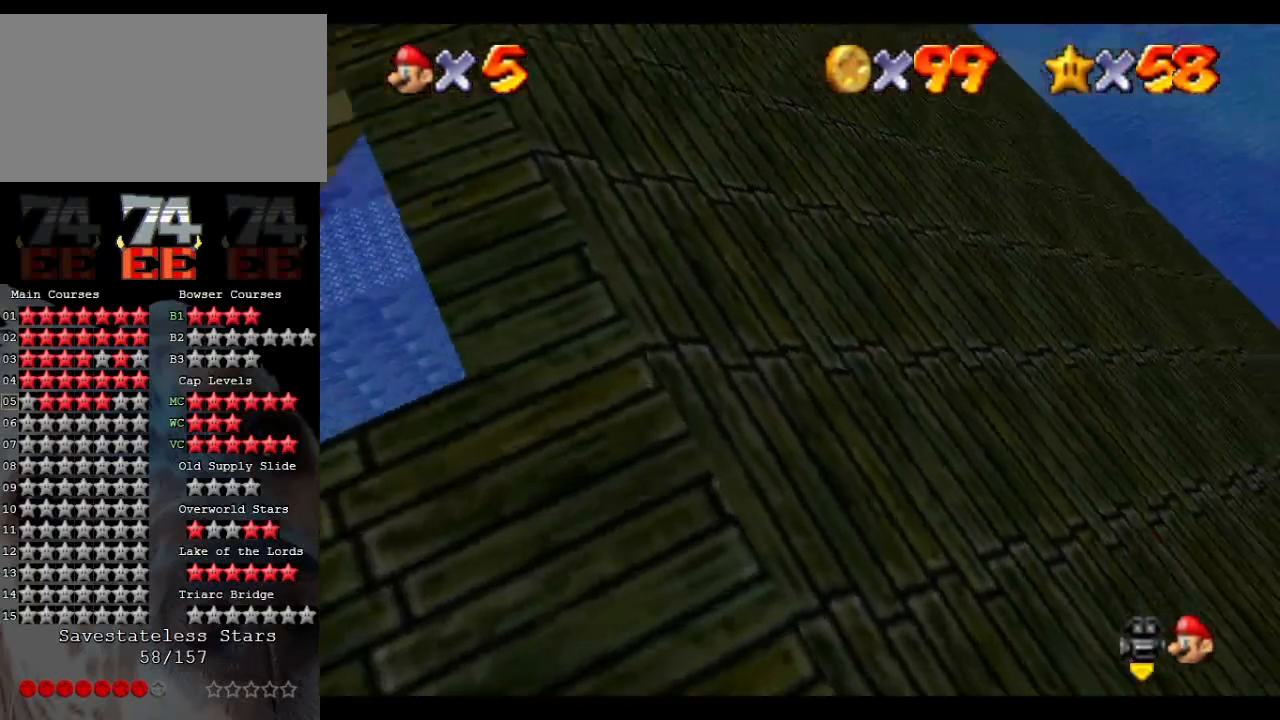
{"buttons": [], "left_stick": "down-left", "events": [[233, "left_stick", "up-right"], [367, "left_stick", "down-left"]]}
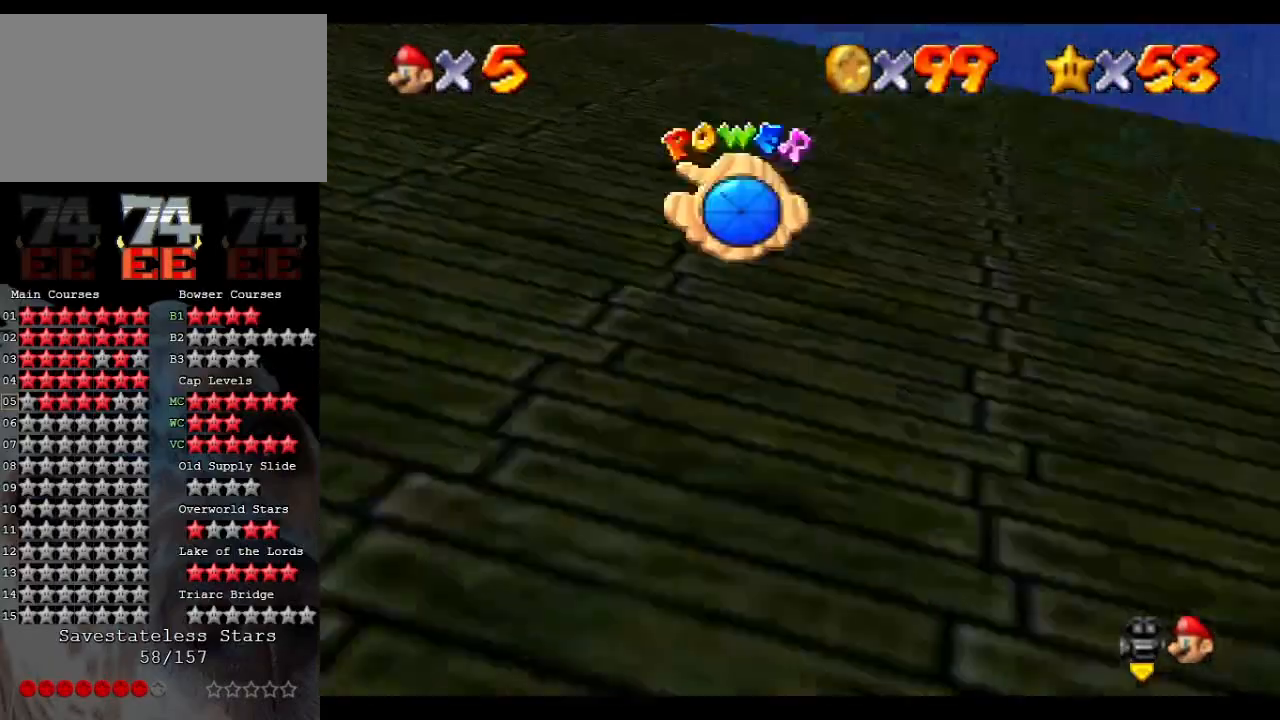
{"buttons": [], "left_stick": "down-left", "events": []}
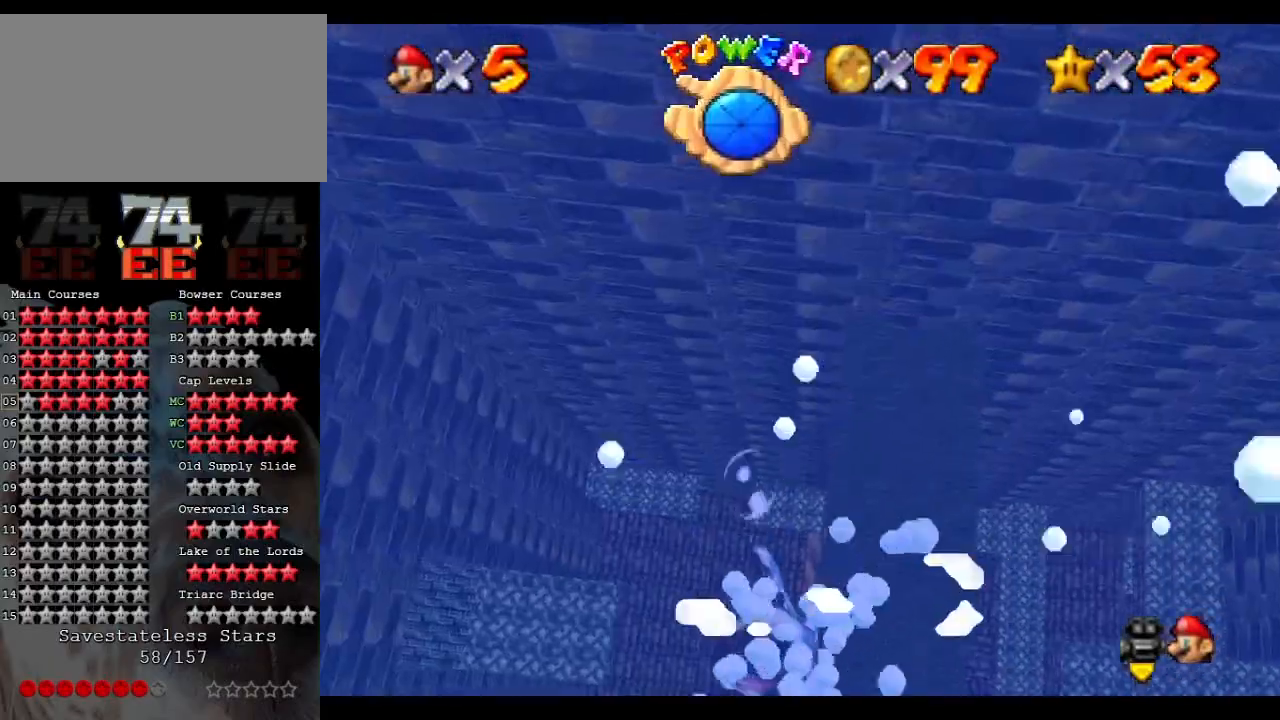
{"buttons": [], "left_stick": "down-left", "events": [[233, "left_stick", "down"], [367, "C_RIGHT", "down"], [433, "C_RIGHT", "up"], [500, "left_stick", "down-left"]]}
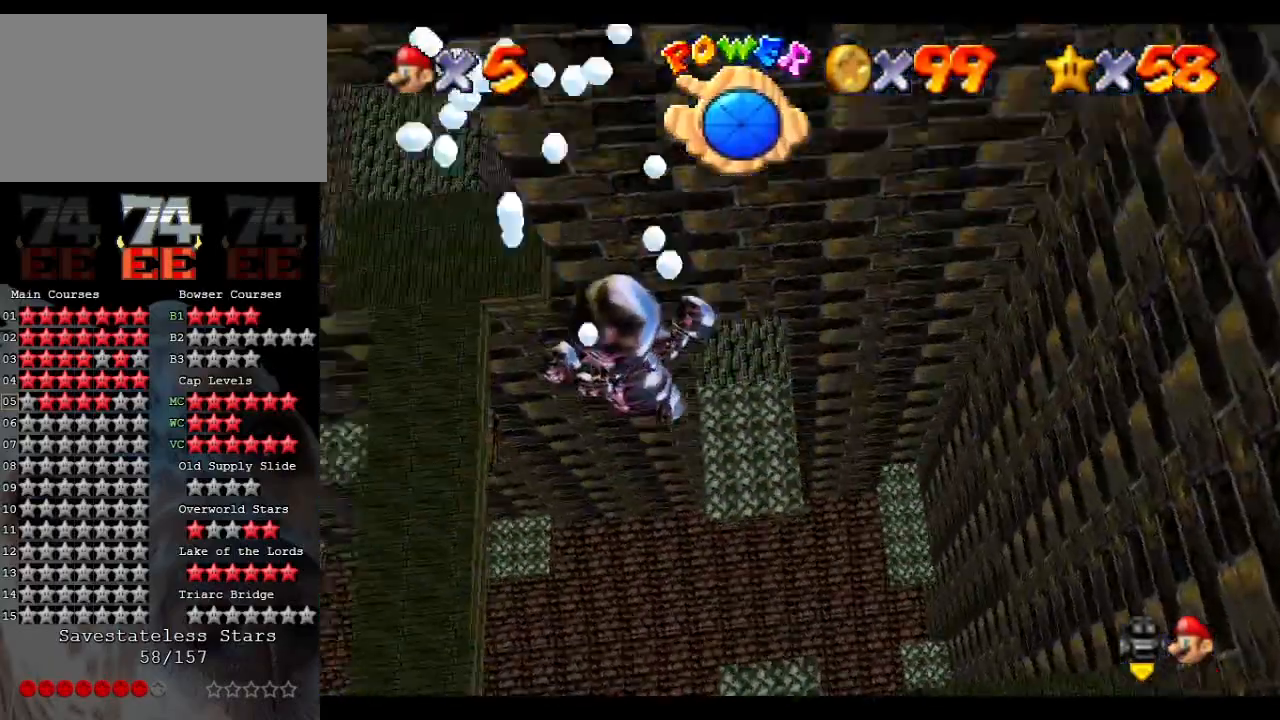
{"buttons": ["C_RIGHT"], "left_stick": "left", "events": [[33, "C_RIGHT", "down"], [100, "C_RIGHT", "up"], [367, "left_stick", "left"], [400, "C_RIGHT", "down"]]}
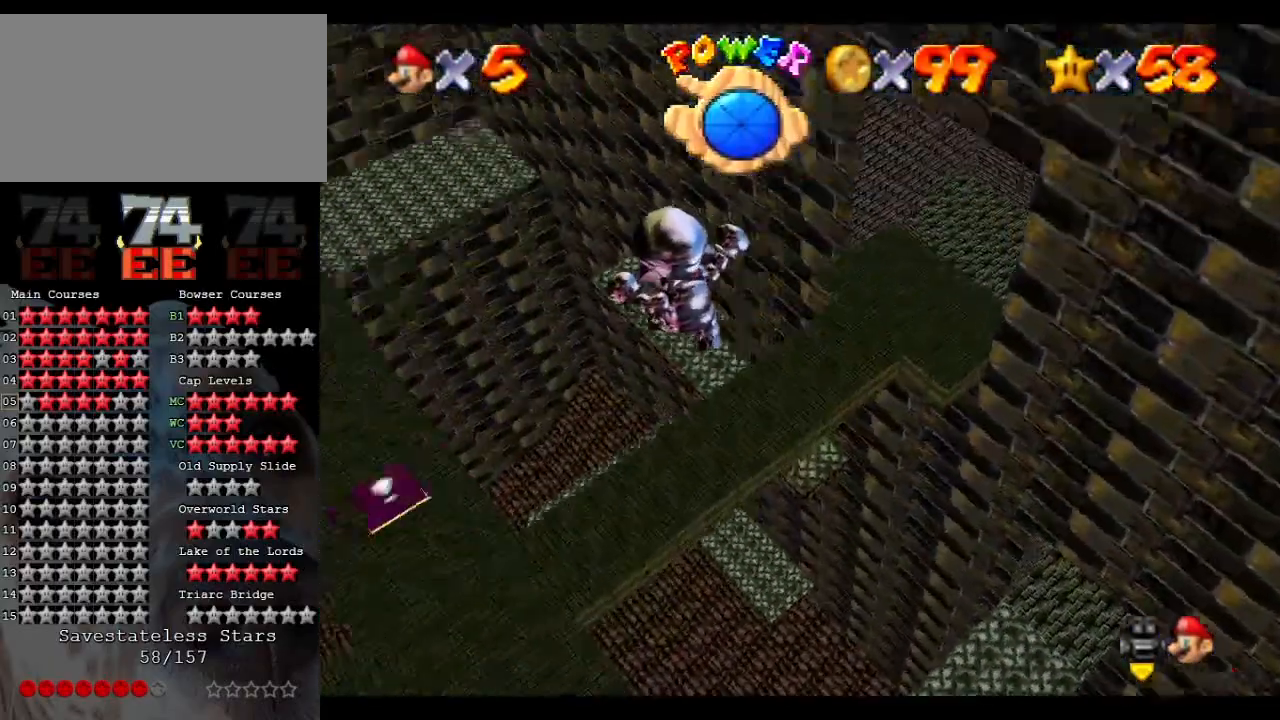
{"buttons": [], "left_stick": "up-left", "events": [[33, "C_RIGHT", "up"], [133, "left_stick", "up-left"]]}
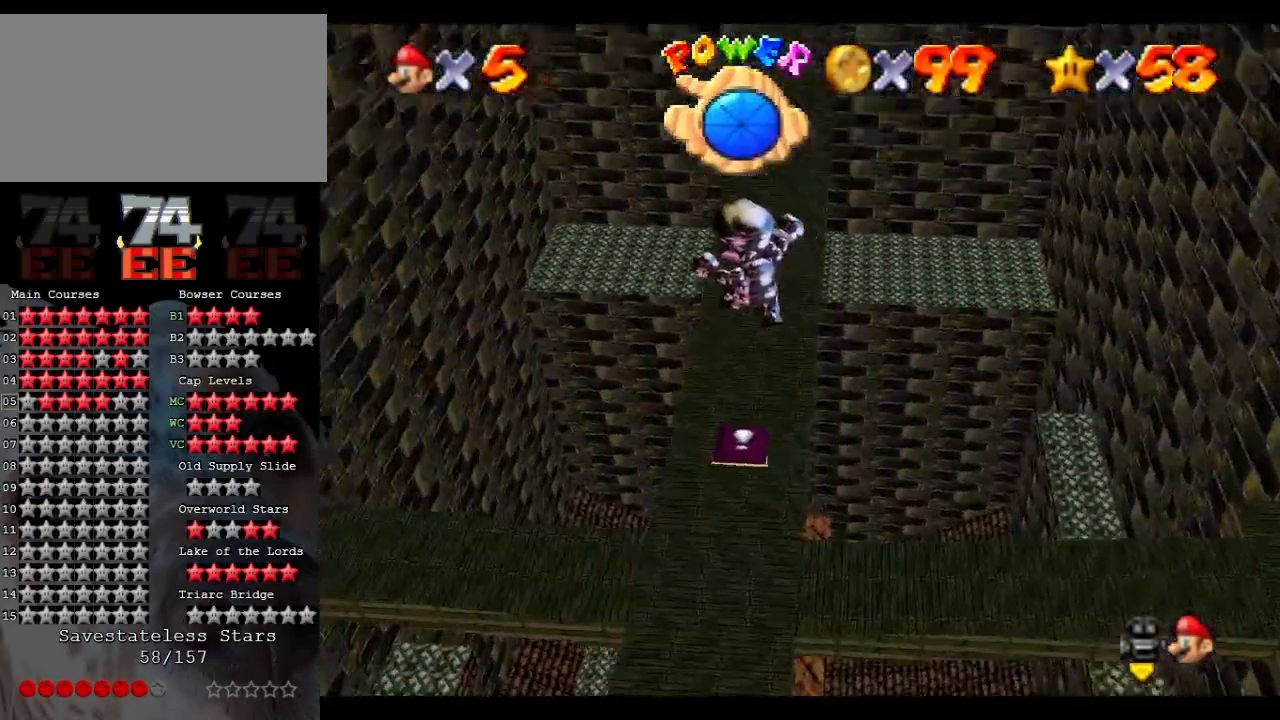
{"buttons": [], "left_stick": "up", "events": [[33, "left_stick", "up"]]}
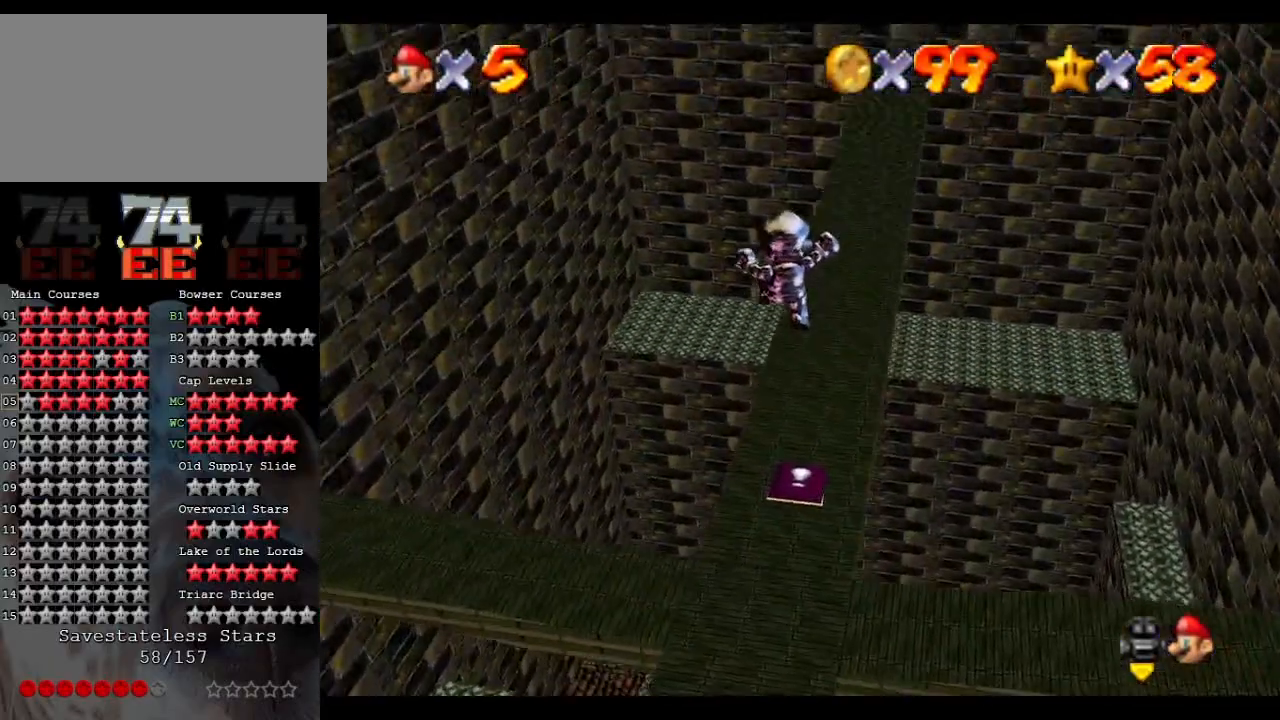
{"buttons": [], "left_stick": "up-left", "events": [[367, "left_stick", "up-left"]]}